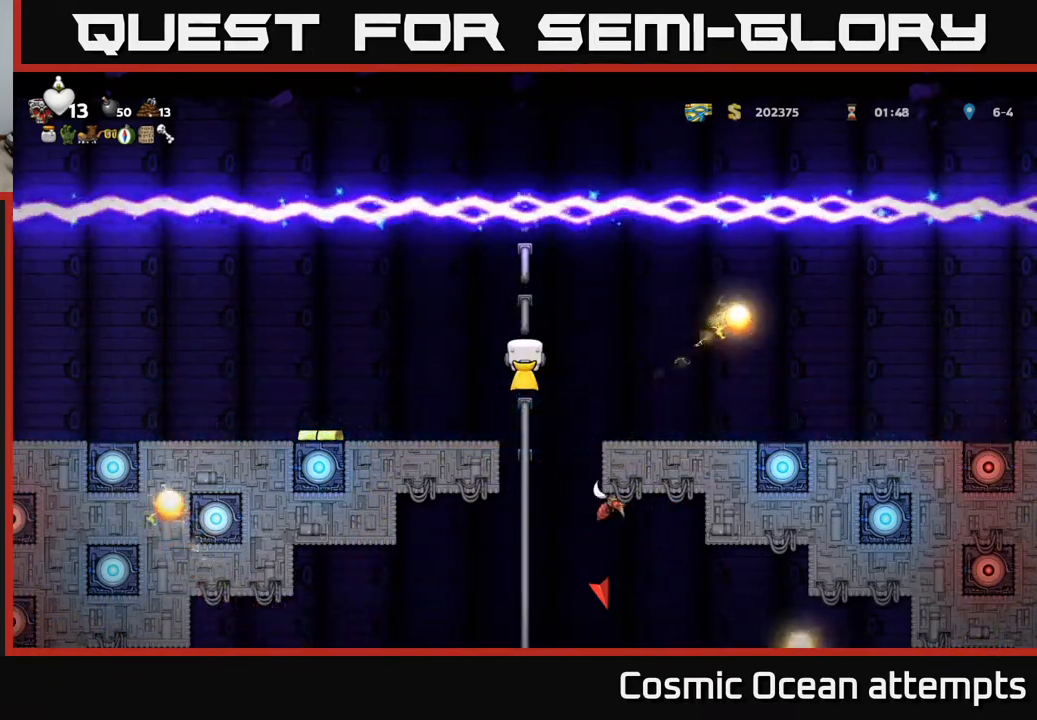
Gameplay with a controller (Xbox layout); each line is a JSON object with the inputs held at the frame after it. "events" lists button and stick changes between this image and that frame as [ms after this image, input, new state], when the widget could be followed in between. Not read: right_stick.
{"buttons": [], "left_stick": "center", "events": []}
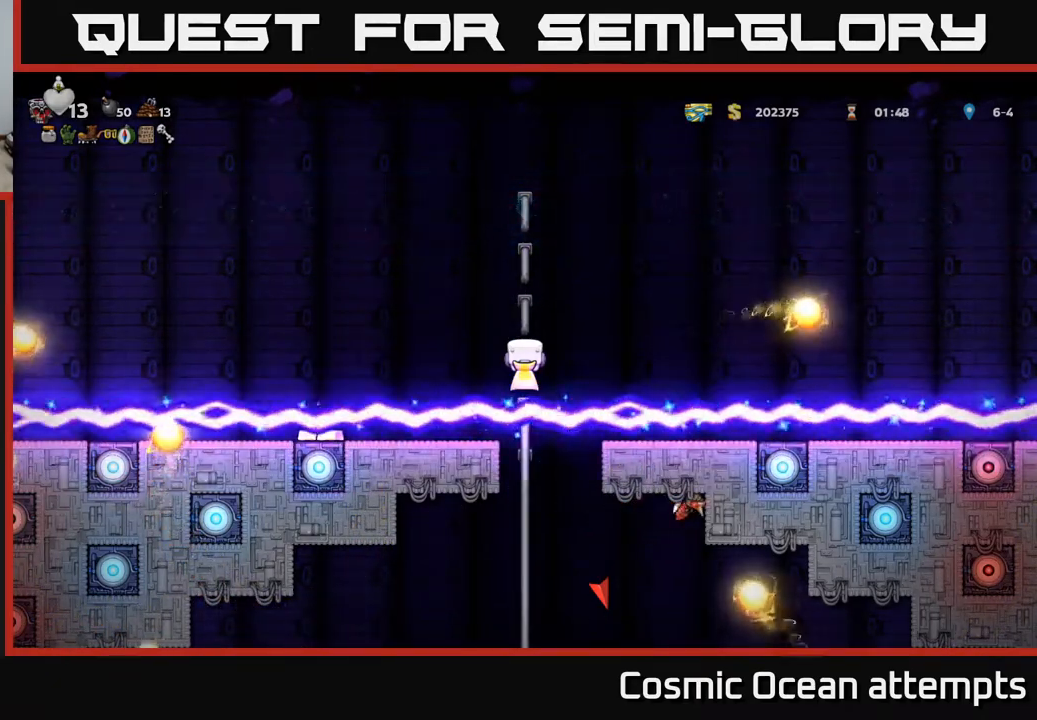
{"buttons": [], "left_stick": "center", "events": []}
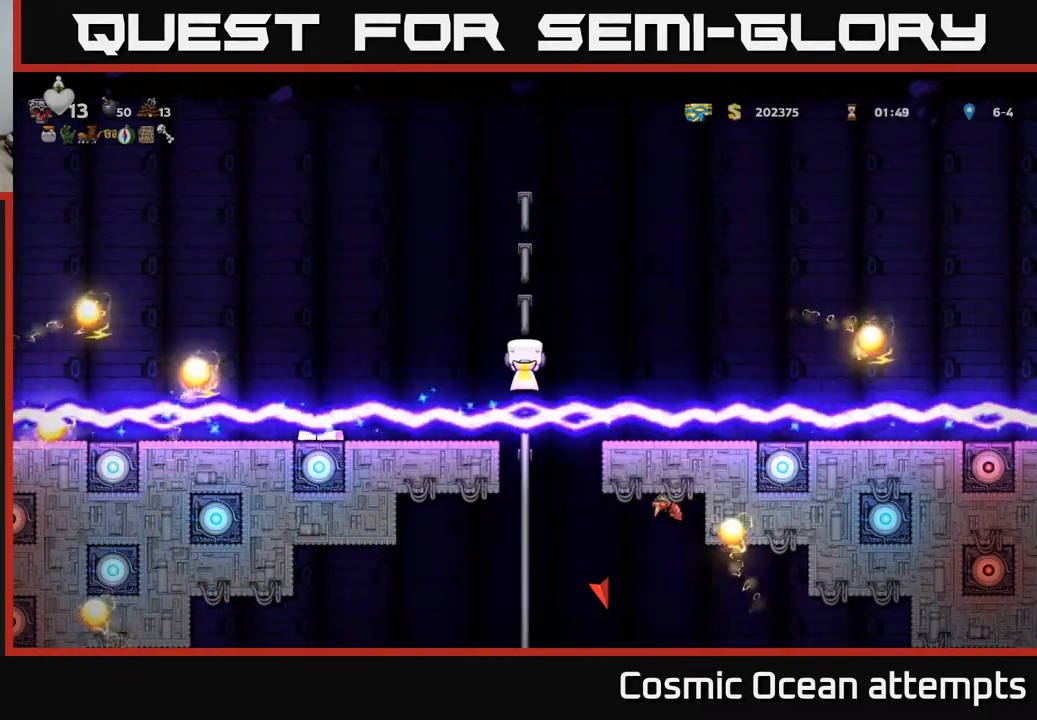
{"buttons": [], "left_stick": "center", "events": [[233, "DPAD_DOWN", "down"], [250, "DPAD_DOWN", "up"]]}
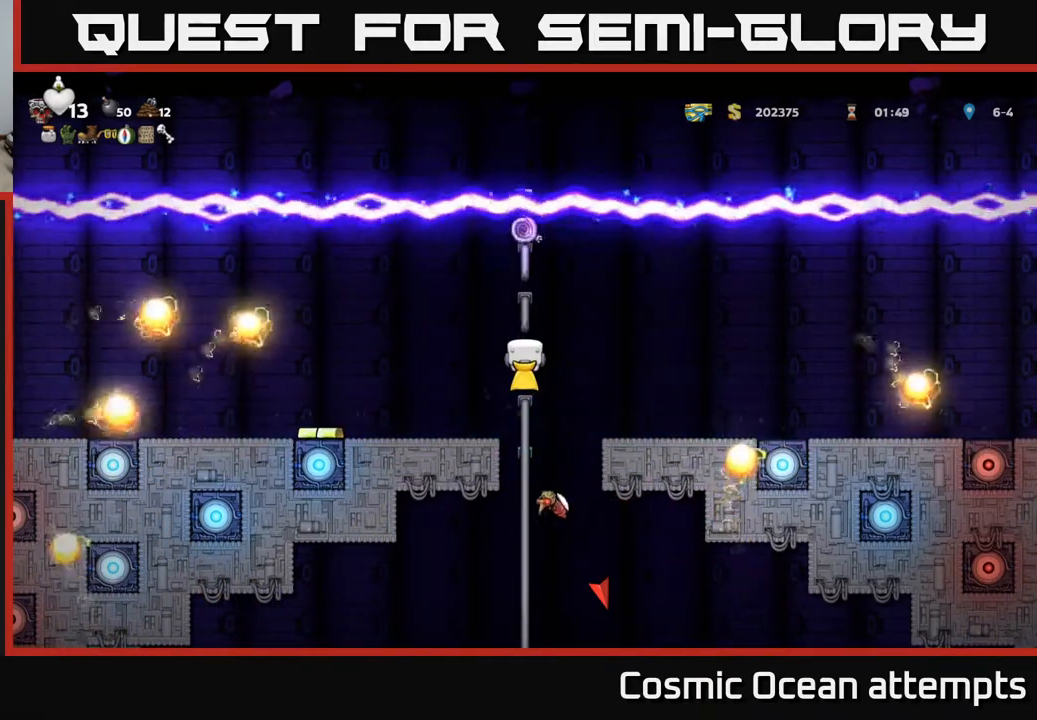
{"buttons": [], "left_stick": "center", "events": []}
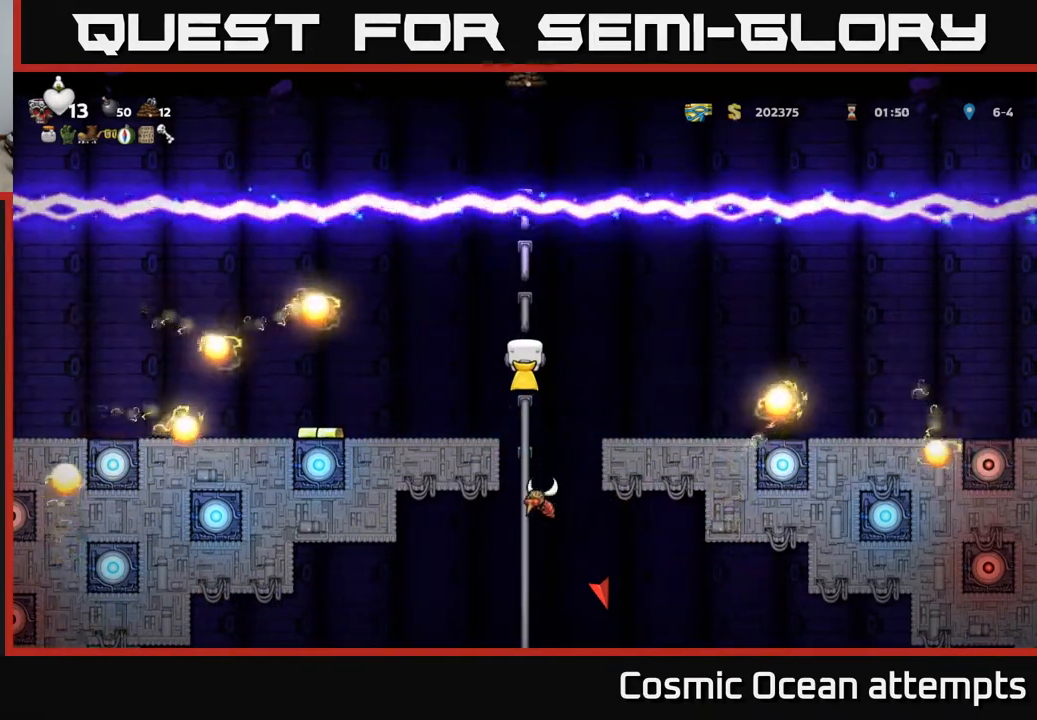
{"buttons": ["DPAD_UP"], "left_stick": "center", "events": [[433, "DPAD_UP", "down"]]}
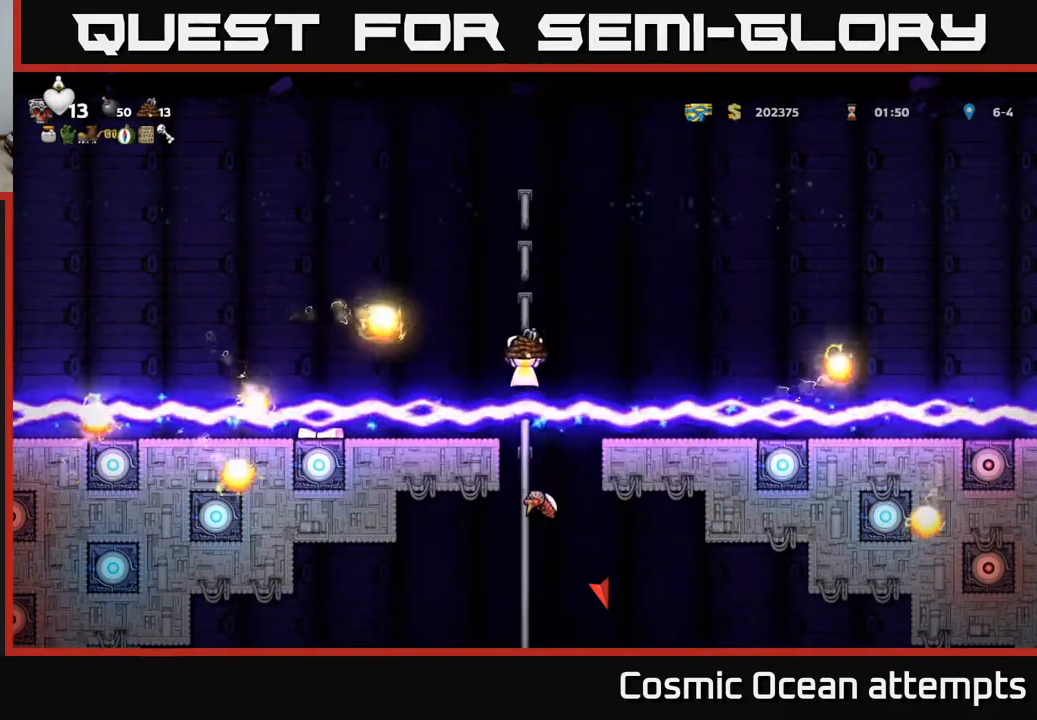
{"buttons": [], "left_stick": "center", "events": [[33, "DPAD_UP", "up"], [350, "DPAD_UP", "down"], [483, "DPAD_UP", "up"]]}
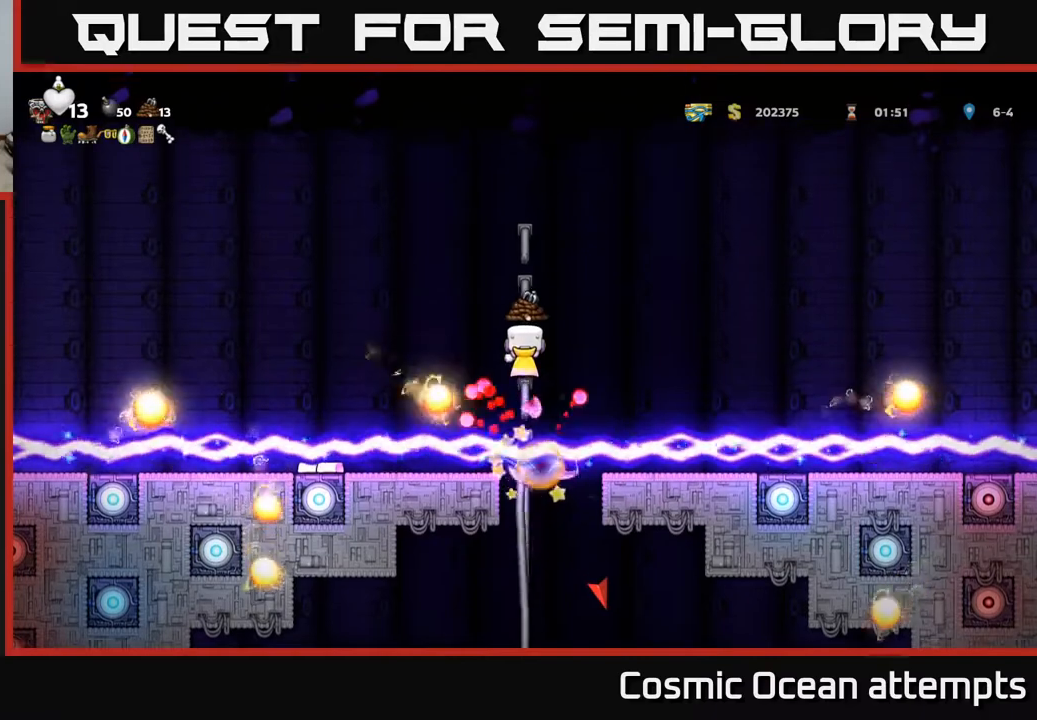
{"buttons": [], "left_stick": "center", "events": []}
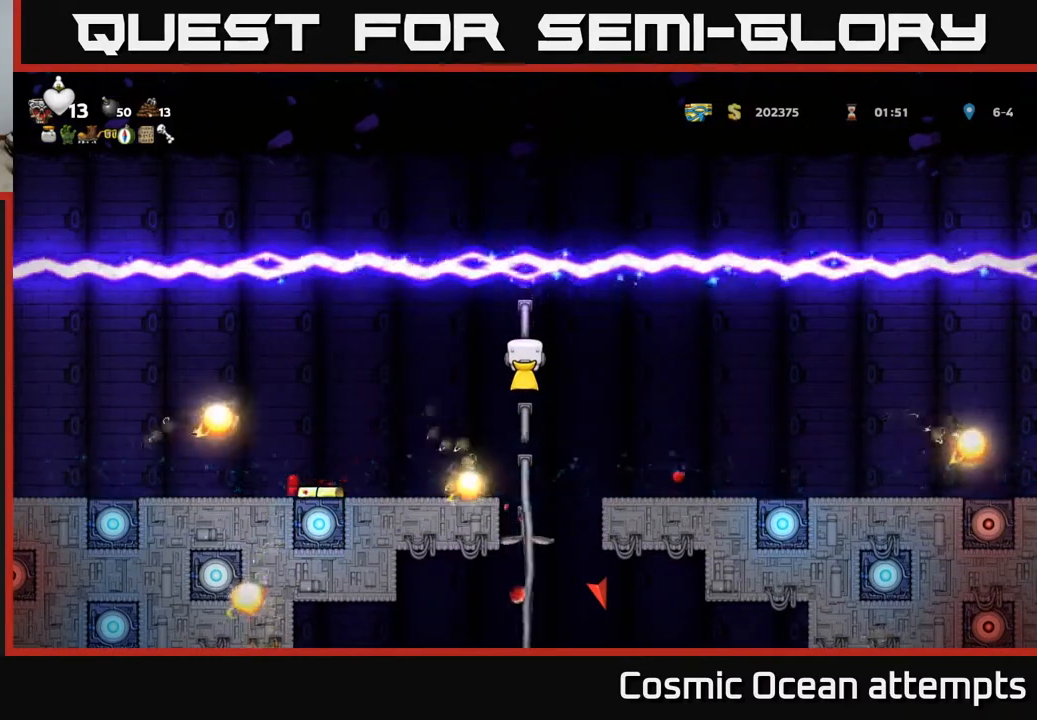
{"buttons": [], "left_stick": "center", "events": []}
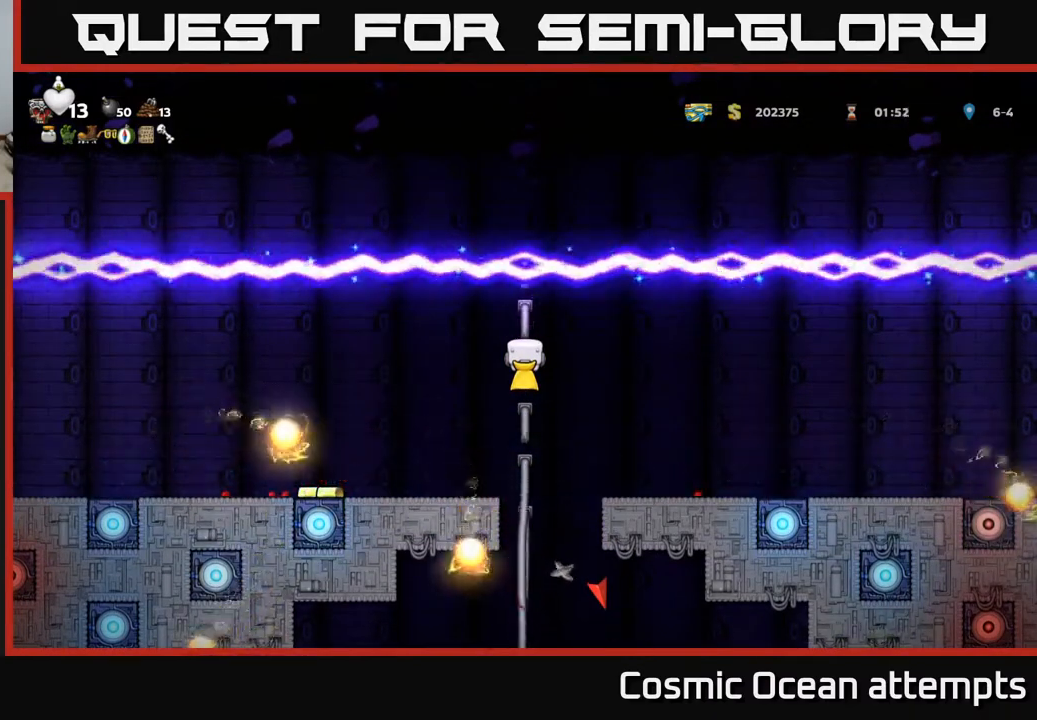
{"buttons": [], "left_stick": "center", "events": [[100, "DPAD_UP", "down"], [167, "DPAD_UP", "up"]]}
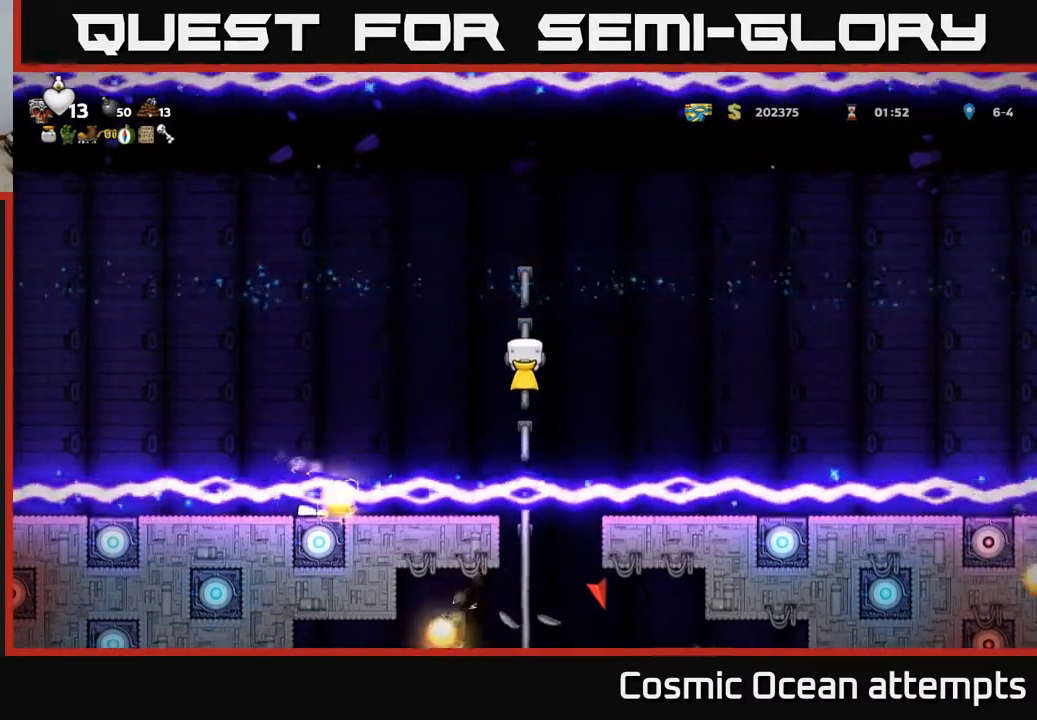
{"buttons": [], "left_stick": "center", "events": []}
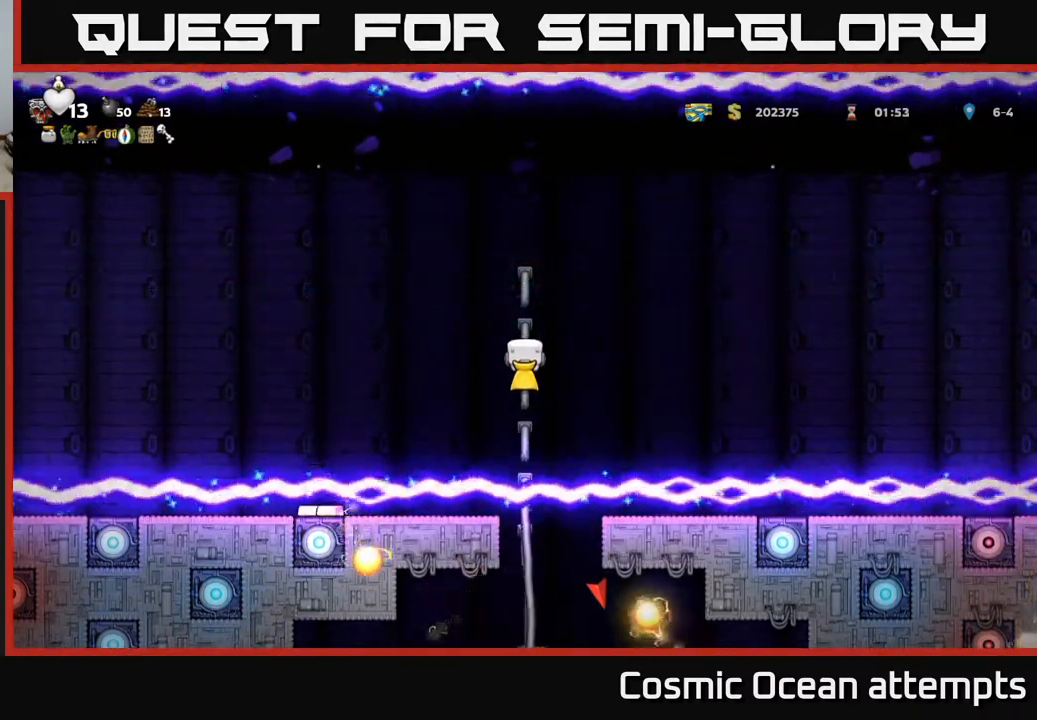
{"buttons": [], "left_stick": "center", "events": []}
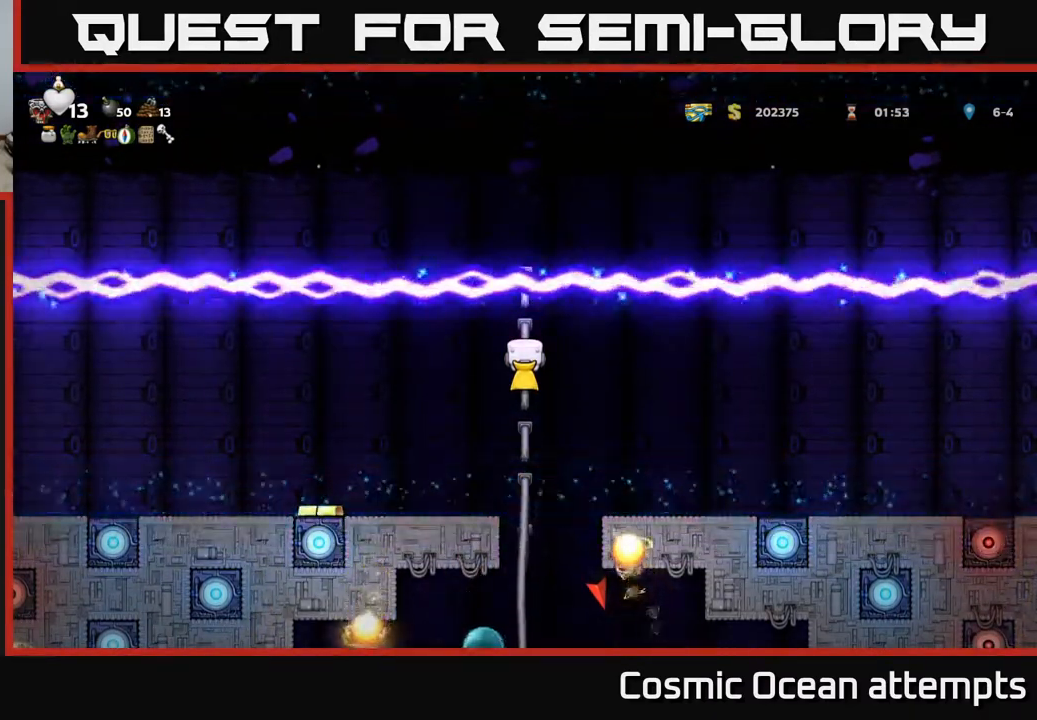
{"buttons": [], "left_stick": "center", "events": [[33, "DPAD_DOWN", "down"], [150, "DPAD_DOWN", "up"]]}
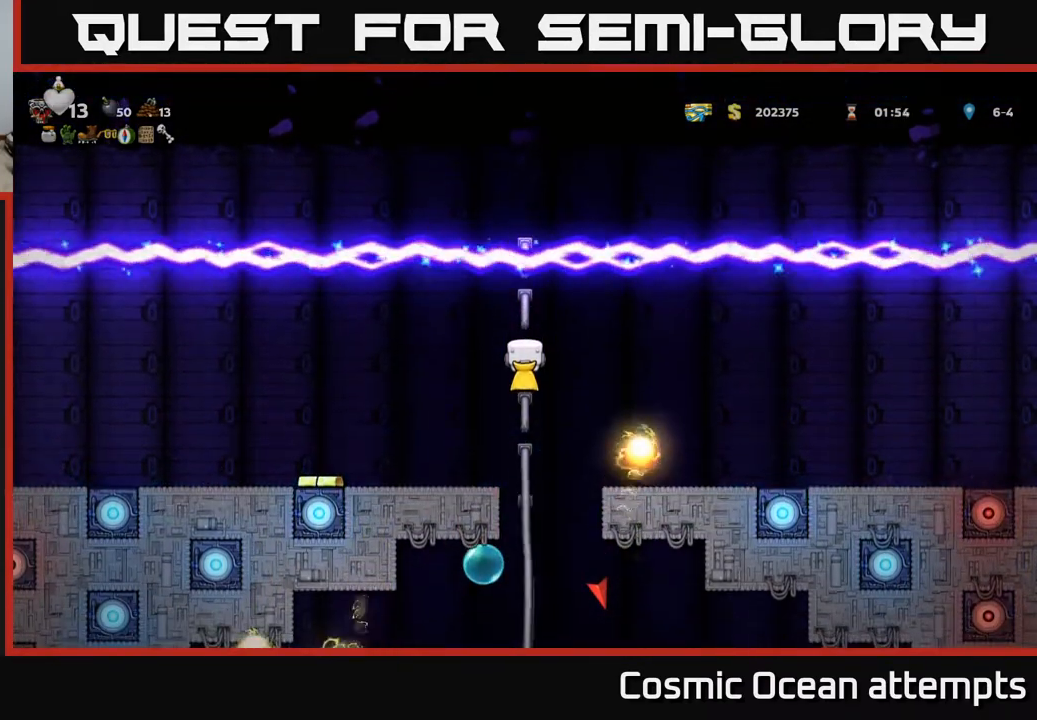
{"buttons": [], "left_stick": "center", "events": []}
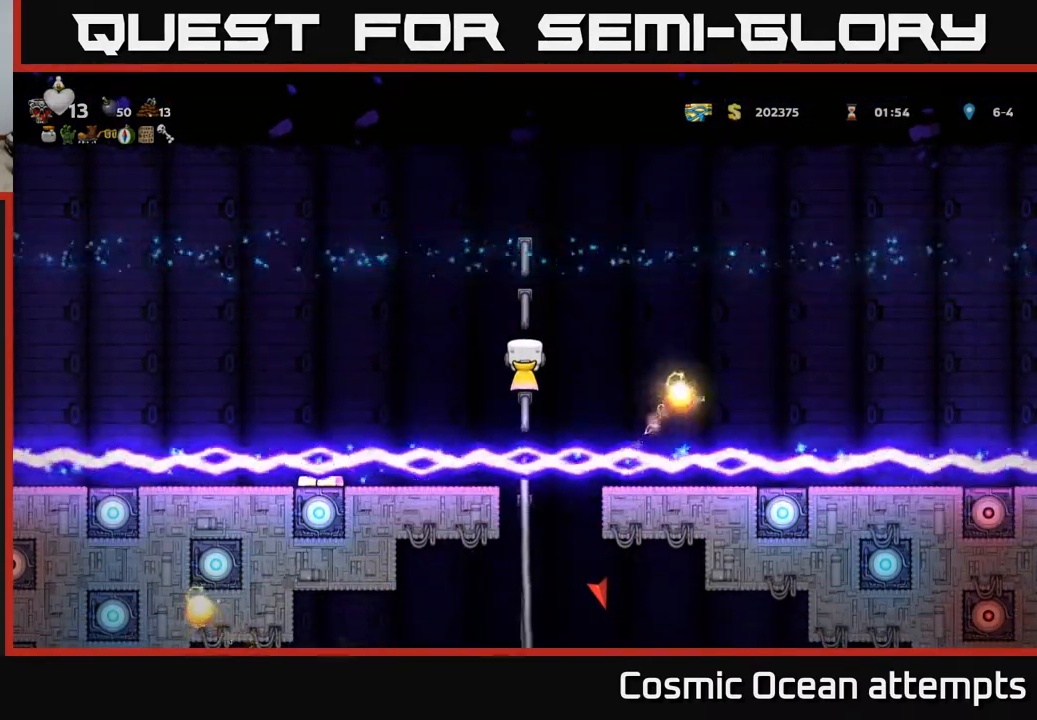
{"buttons": [], "left_stick": "center", "events": []}
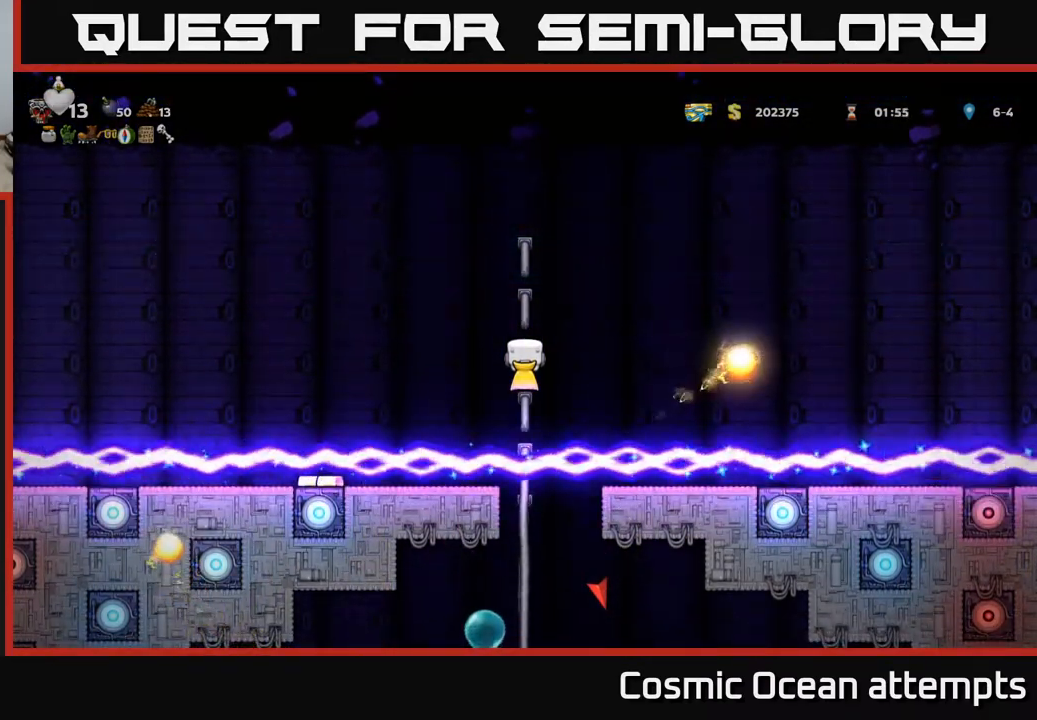
{"buttons": ["DPAD_DOWN"], "left_stick": "center", "events": [[467, "DPAD_DOWN", "down"]]}
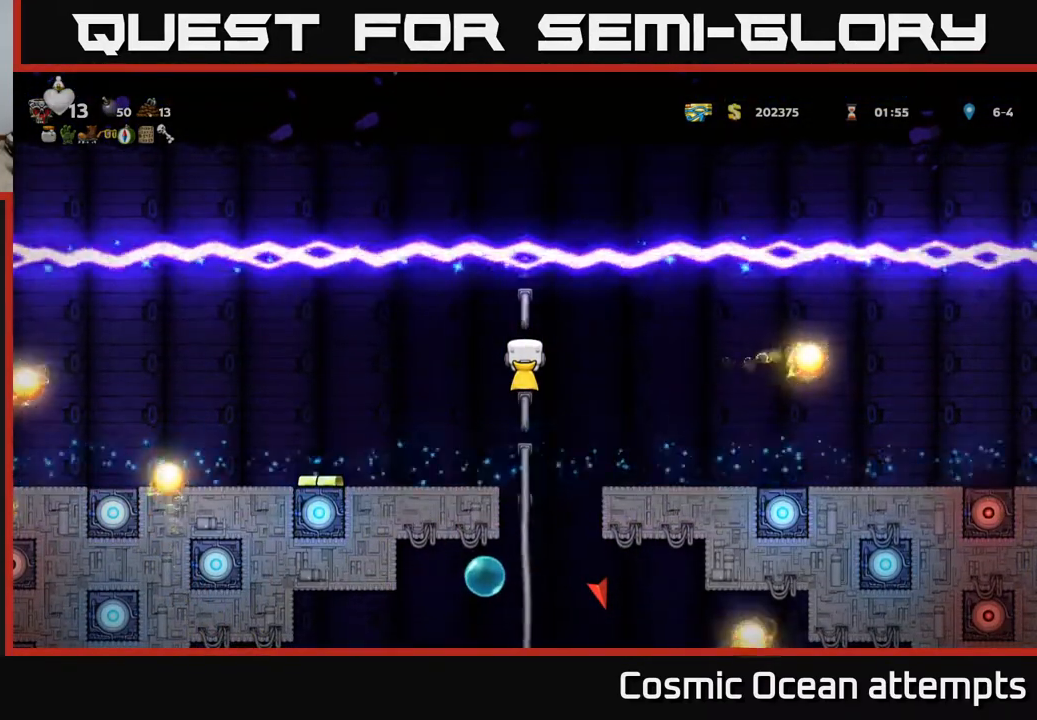
{"buttons": ["DPAD_UP"], "left_stick": "center", "events": [[50, "A", "down"], [117, "A", "up"], [200, "DPAD_DOWN", "up"], [500, "DPAD_UP", "down"]]}
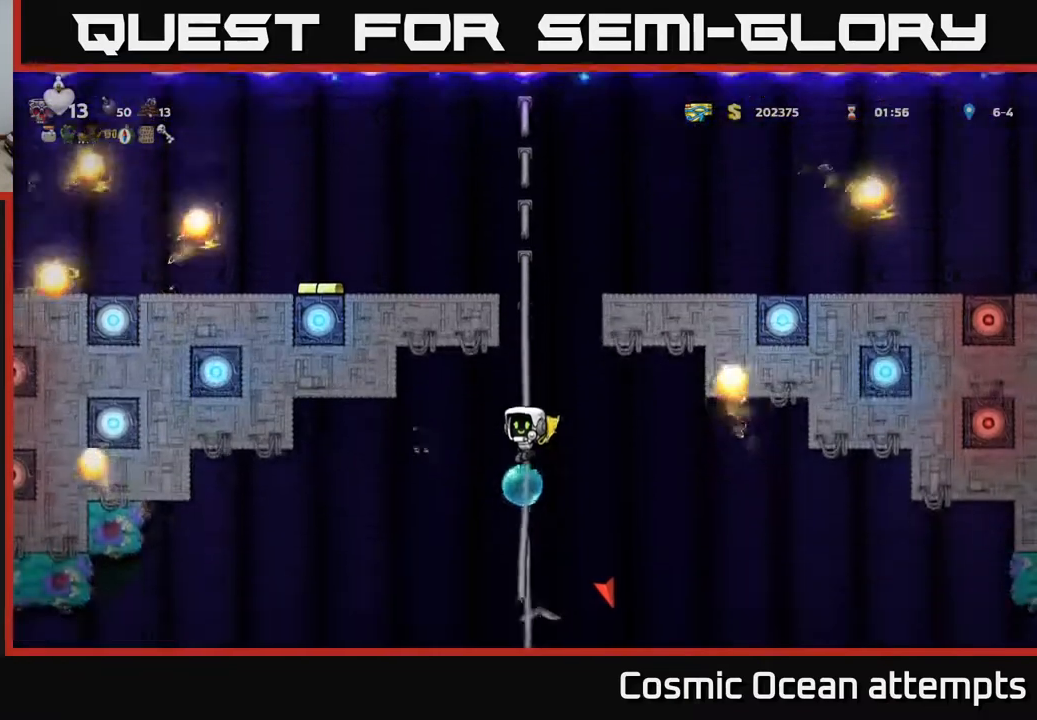
{"buttons": [], "left_stick": "center", "events": [[150, "DPAD_UP", "up"]]}
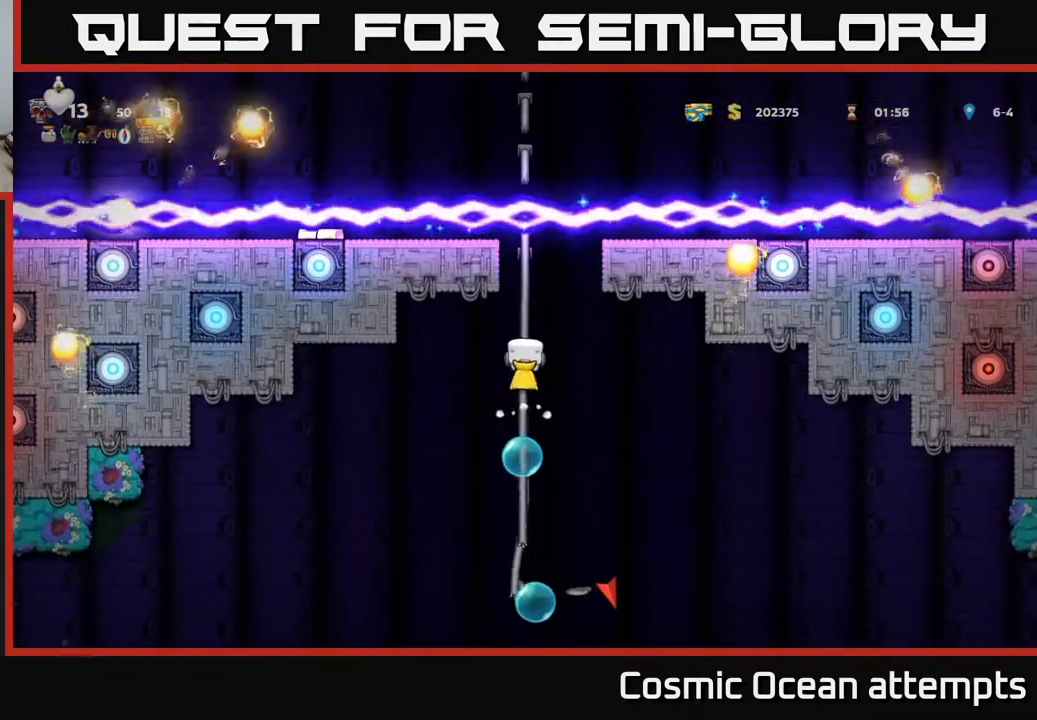
{"buttons": [], "left_stick": "center", "events": [[33, "DPAD_DOWN", "down"], [183, "DPAD_DOWN", "up"]]}
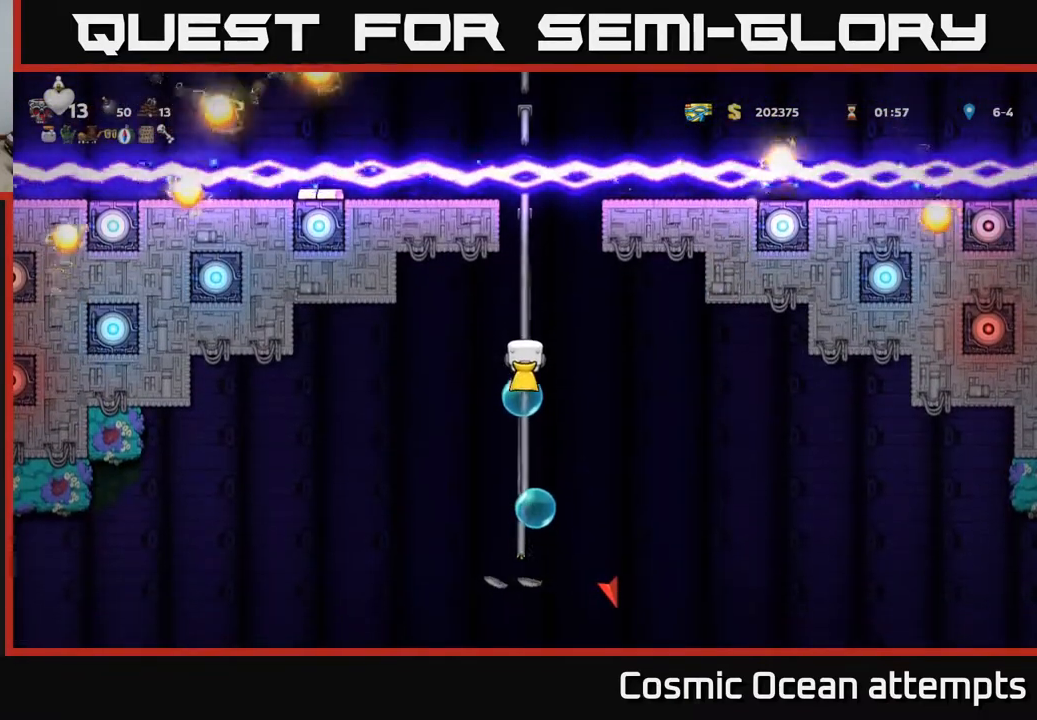
{"buttons": [], "left_stick": "center", "events": [[17, "DPAD_UP", "down"], [83, "A", "down"], [167, "A", "up"], [217, "DPAD_UP", "up"], [400, "DPAD_DOWN", "down"], [500, "DPAD_DOWN", "up"]]}
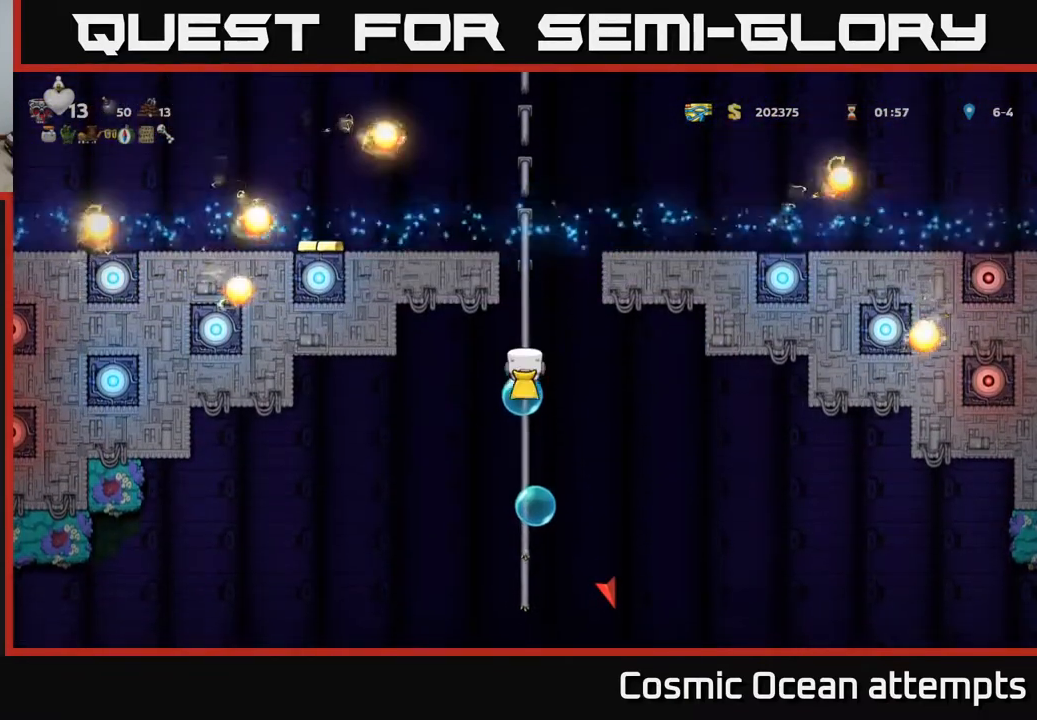
{"buttons": ["A"], "left_stick": "center", "events": [[350, "A", "down"]]}
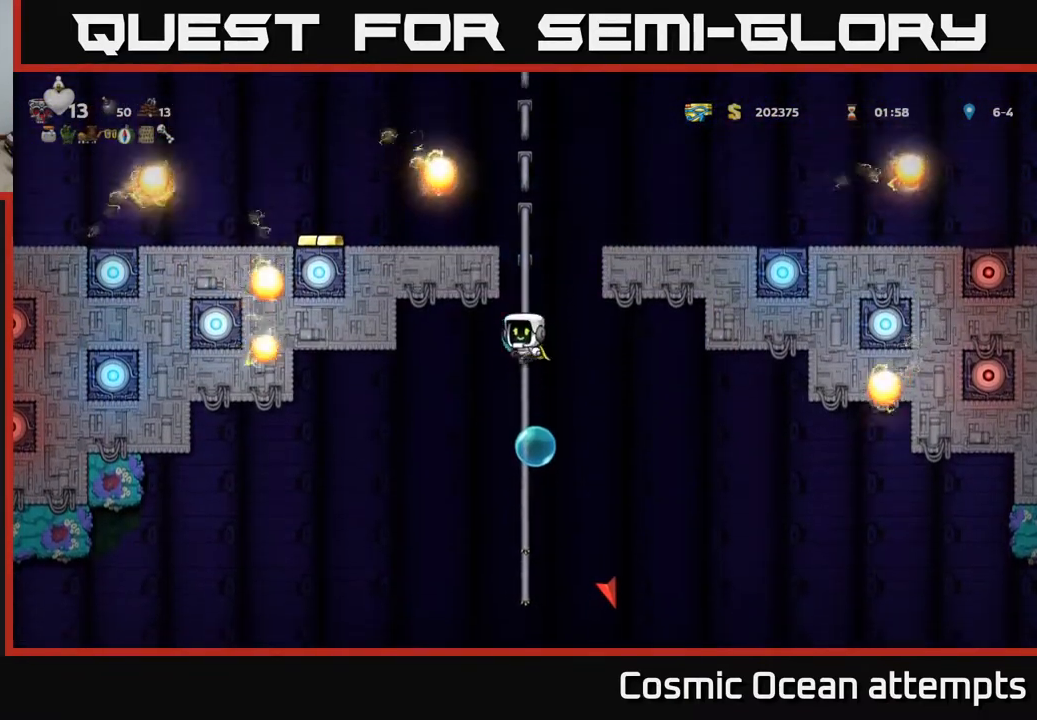
{"buttons": [], "left_stick": "center", "events": [[33, "A", "up"]]}
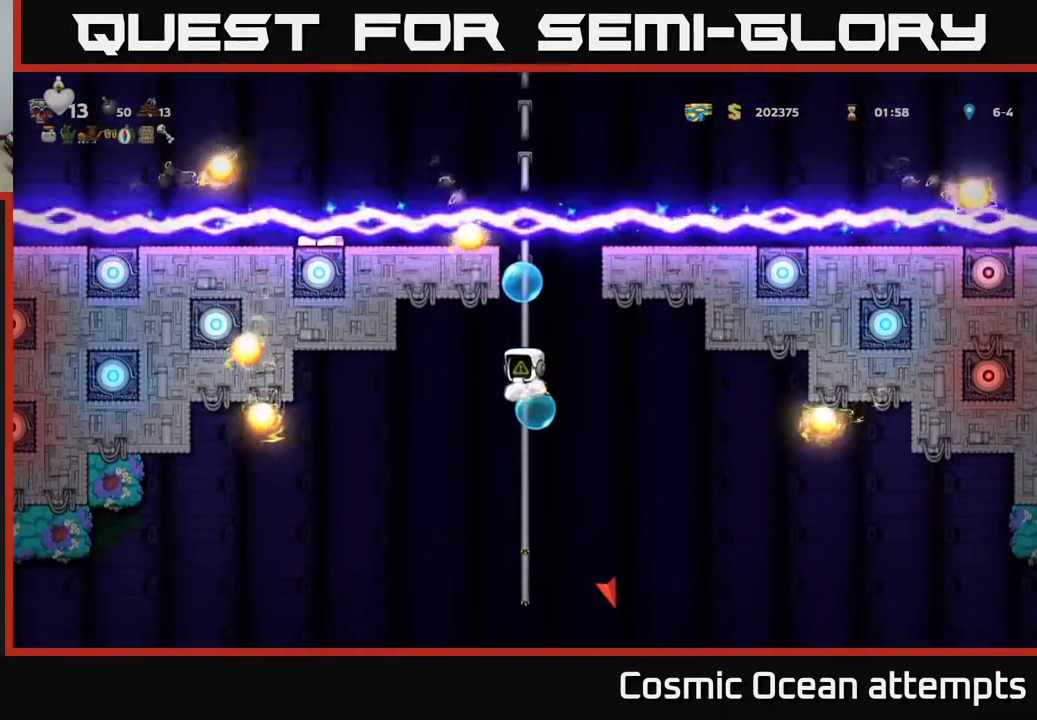
{"buttons": [], "left_stick": "center", "events": []}
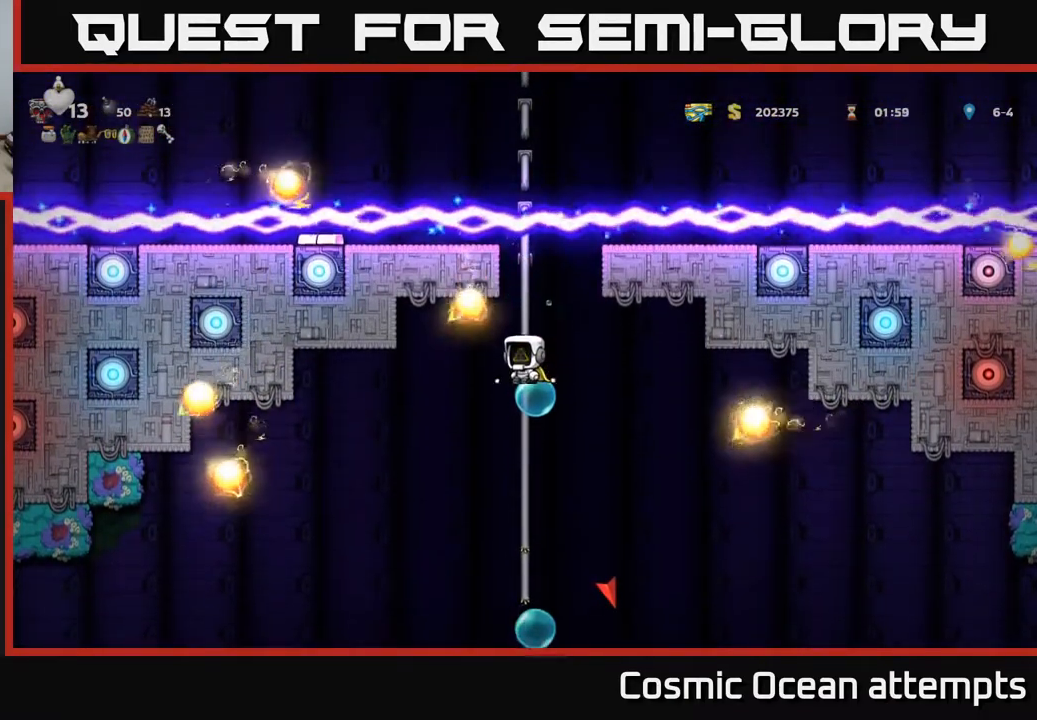
{"buttons": [], "left_stick": "center", "events": [[133, "DPAD_RIGHT", "down"], [150, "DPAD_RIGHT", "up"], [267, "A", "down"], [367, "A", "up"]]}
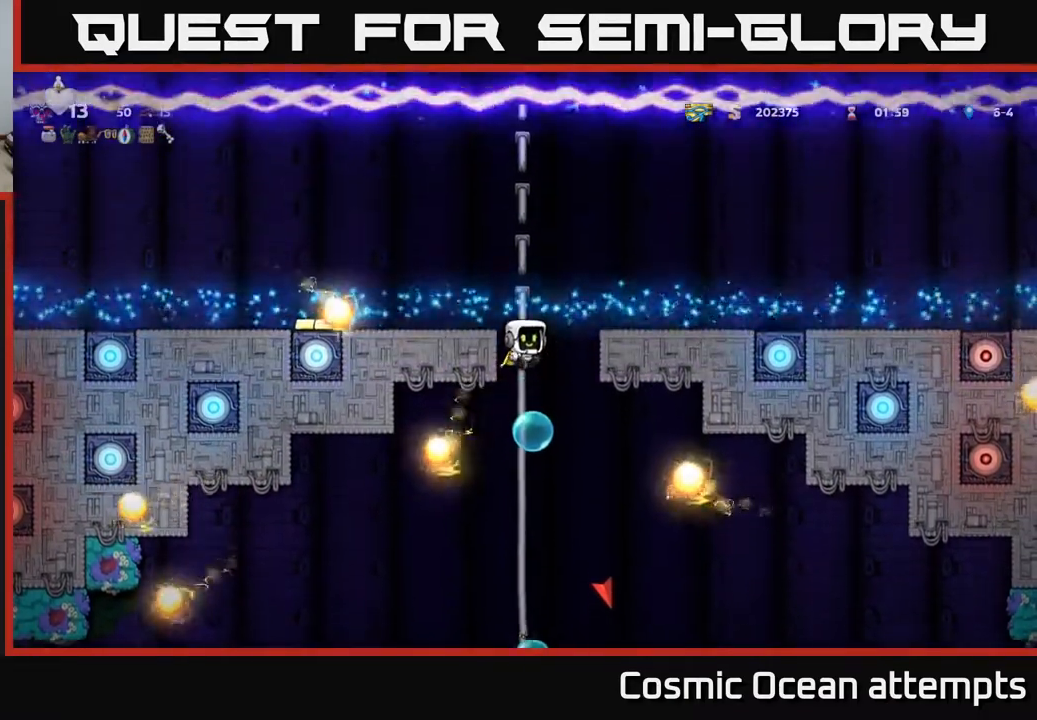
{"buttons": ["A"], "left_stick": "center", "events": [[467, "A", "down"]]}
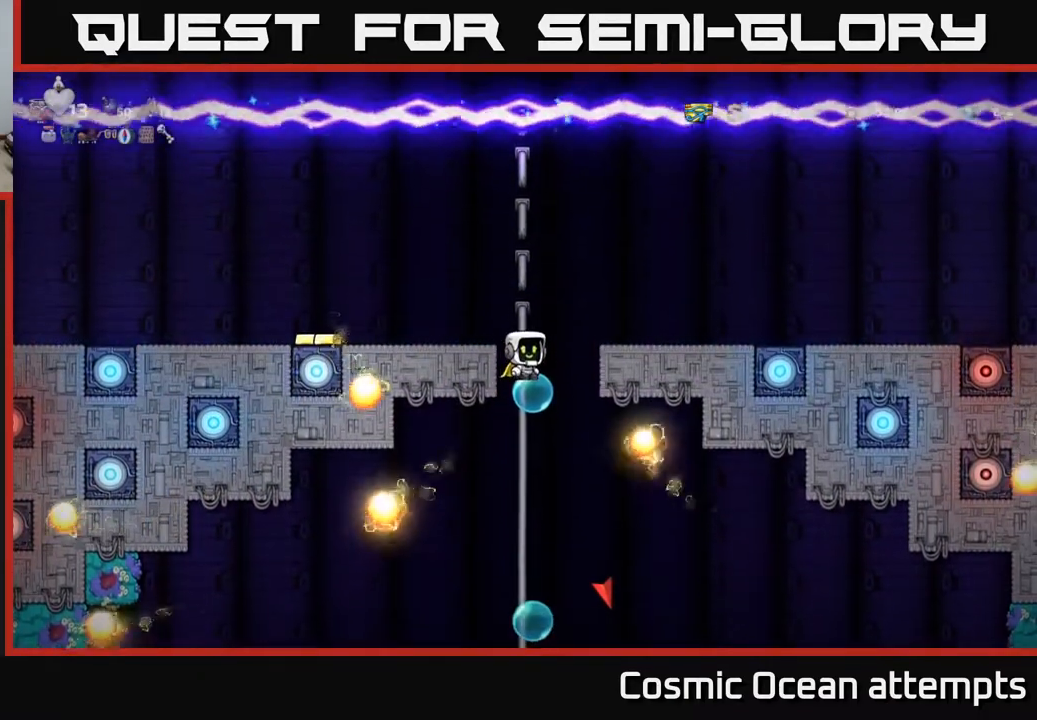
{"buttons": ["A"], "left_stick": "center", "events": [[383, "A", "up"], [433, "A", "down"]]}
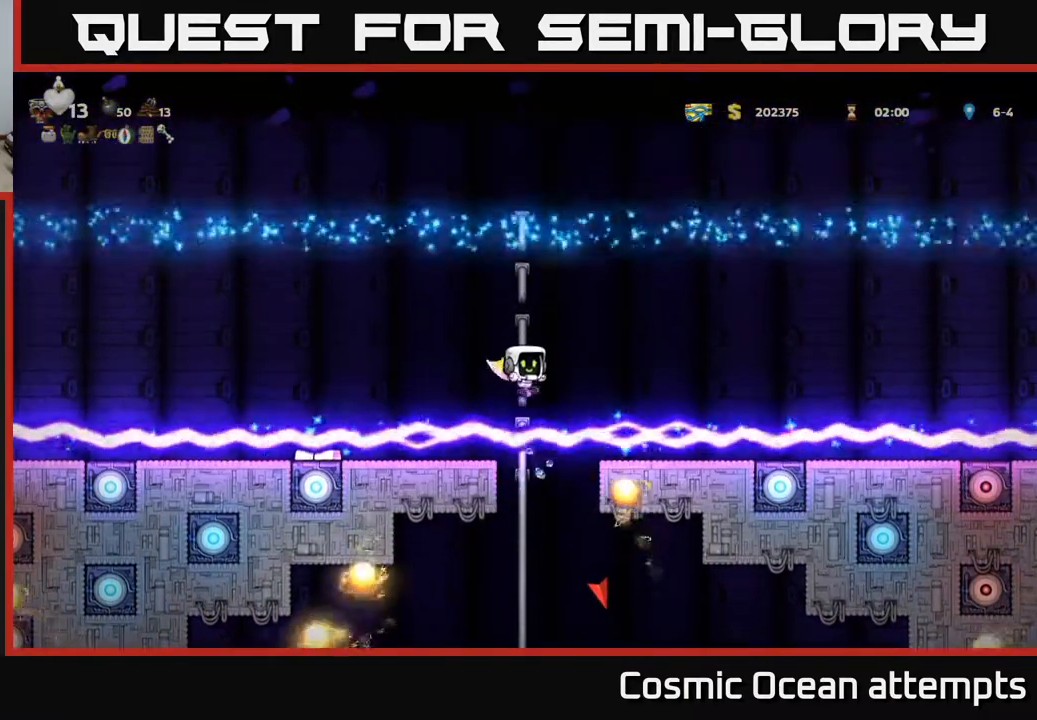
{"buttons": ["DPAD_UP"], "left_stick": "center", "events": [[283, "DPAD_UP", "down"], [333, "A", "up"]]}
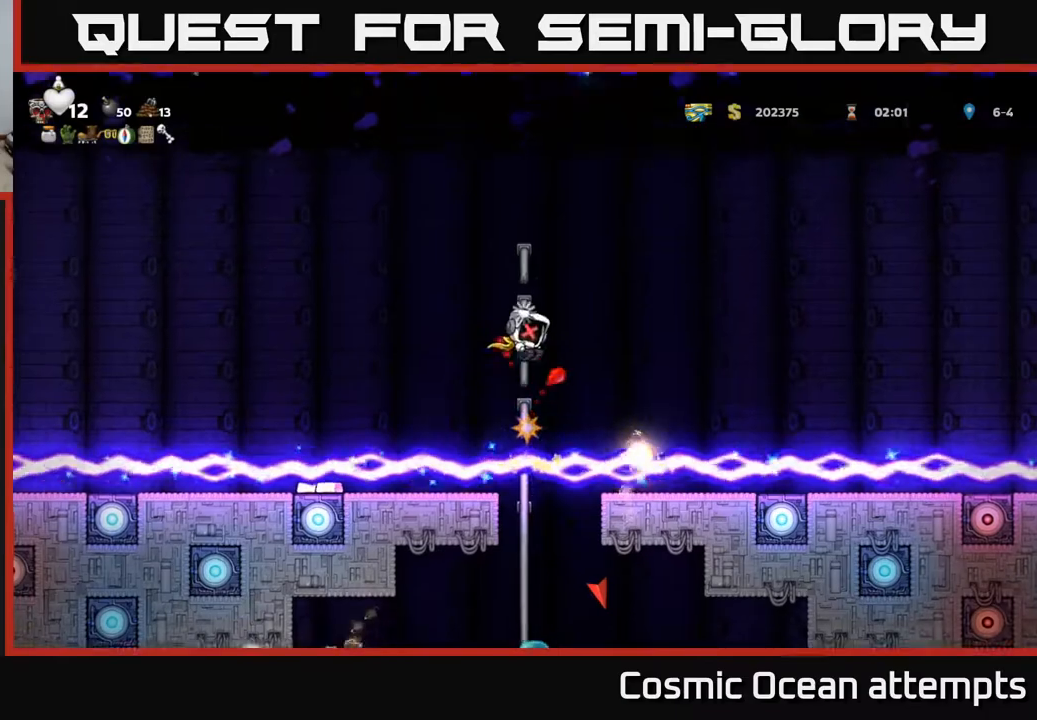
{"buttons": [], "left_stick": "center", "events": [[117, "DPAD_UP", "up"], [250, "DPAD_UP", "down"], [500, "DPAD_UP", "up"]]}
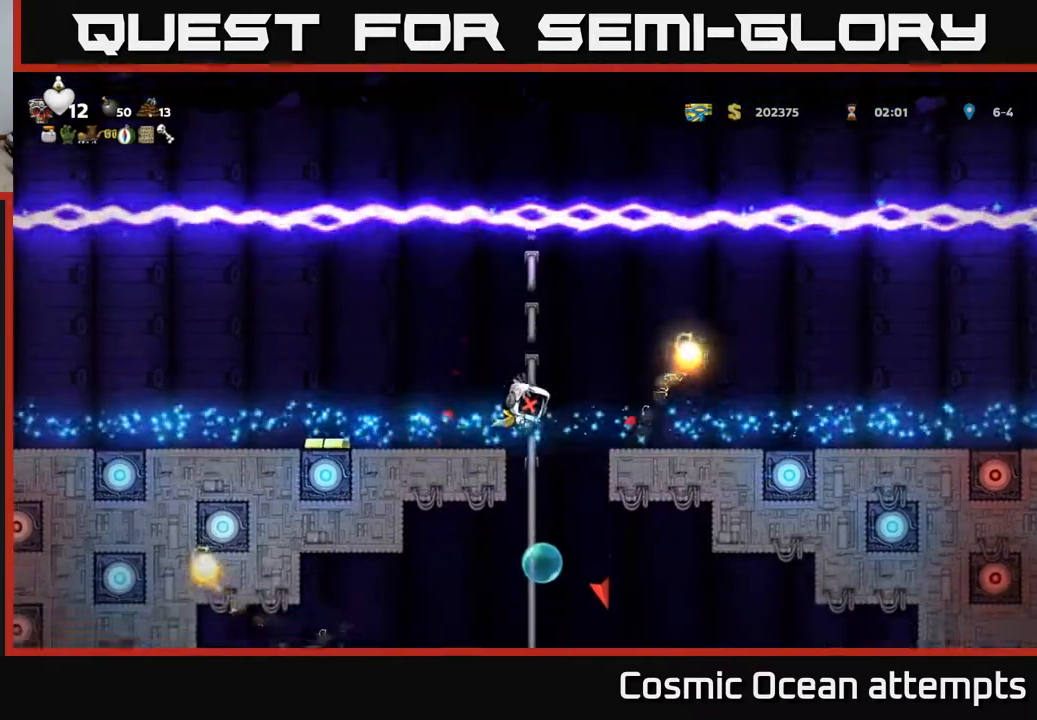
{"buttons": [], "left_stick": "center", "events": []}